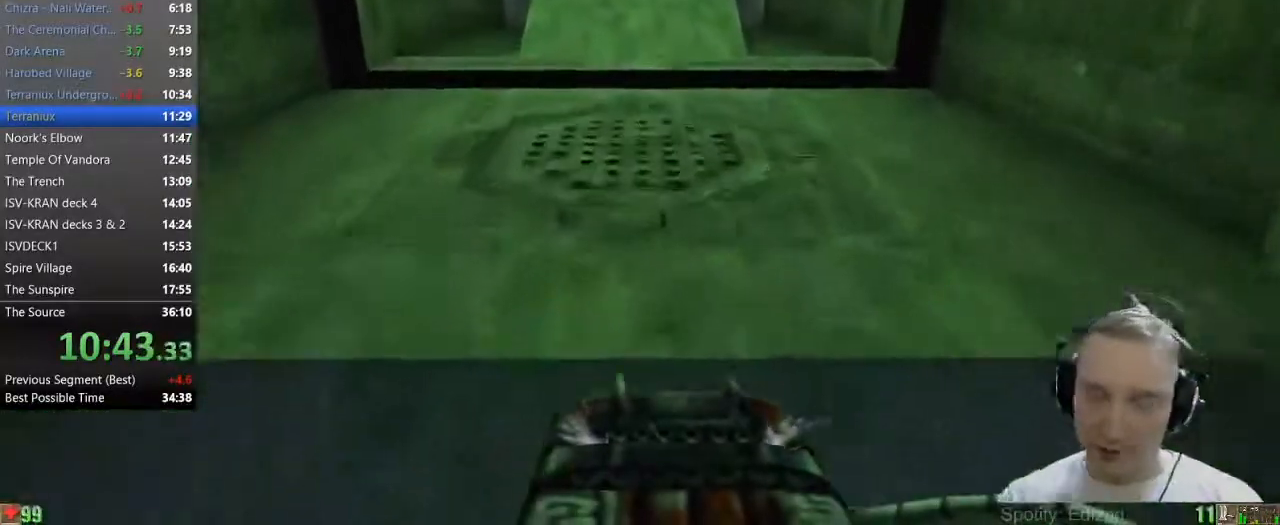
Gameplay with keyboard and mouse; each line is a JSON object with the keys and mouse buttons held at the frame after it. "events" lists presses ("down") and releases ("up") of "1", "2", "3", "4", "5", "a", "alt", "c", "caps_lock", "ctrl", "d", "e", "f", "g", "q", "r", "s", "shift", "space", "t", "tab", "v", "w", "x", "z" and "mouse_wheel" between this image and that frame as [ms after this image, input, new state], when the widget could be followed in between. "mouse_wheel" = the "wheel" button of the "mouse" list. No other keys are recorded. "wheel" means that the mouse wheel is clicked or scrolled. Not read: mouse_move.
{"keys": ["w"], "mouse": [], "events": [[17, "d", "down"], [117, "d", "up"]]}
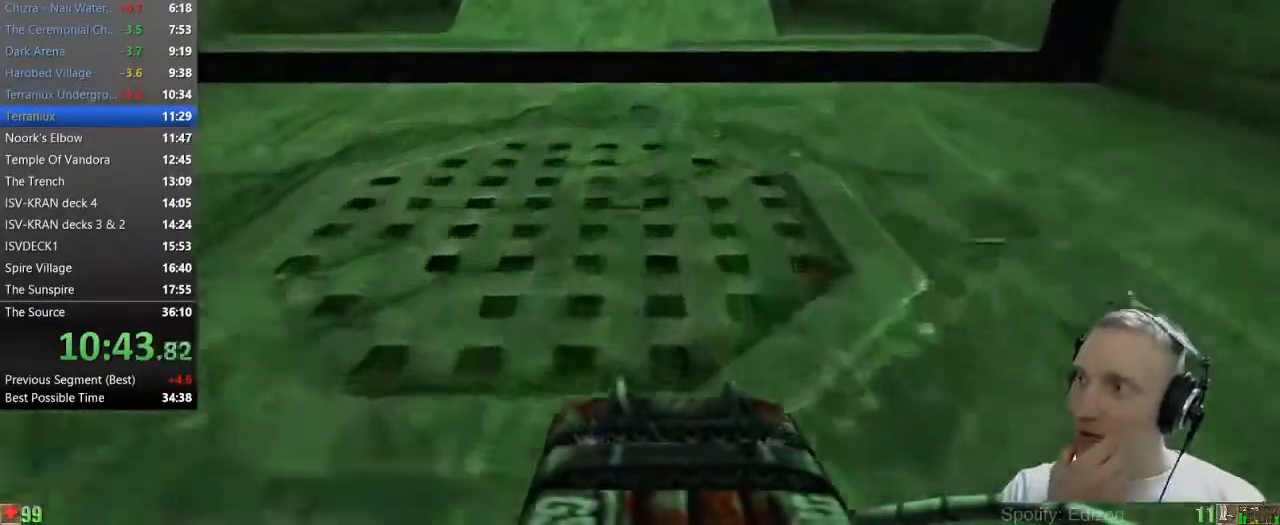
{"keys": ["w"], "mouse": [], "events": [[183, "d", "down"], [317, "d", "up"]]}
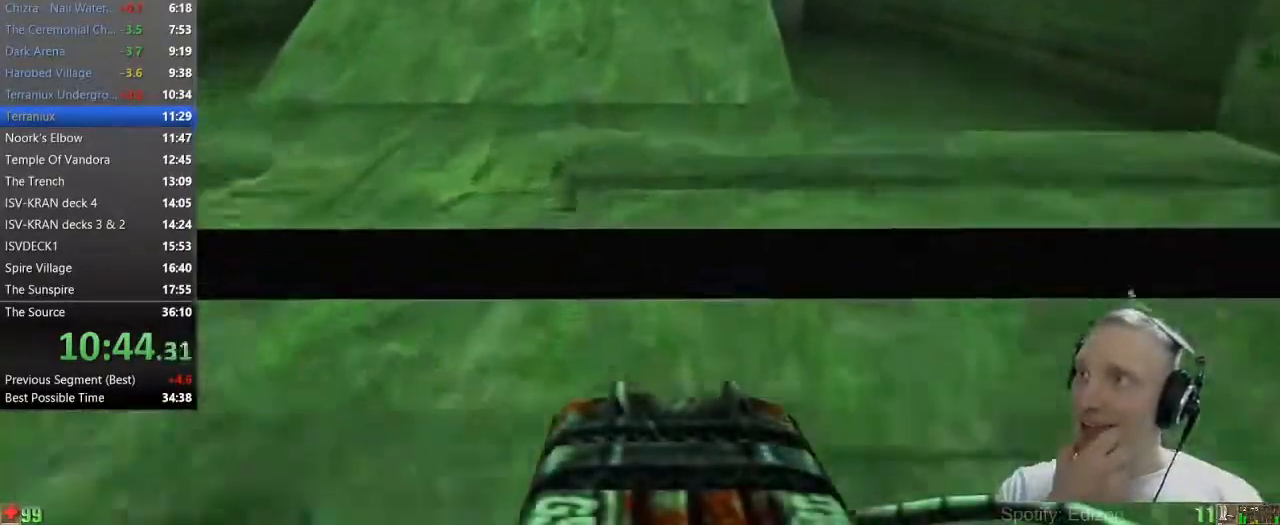
{"keys": ["w"], "mouse": [], "events": []}
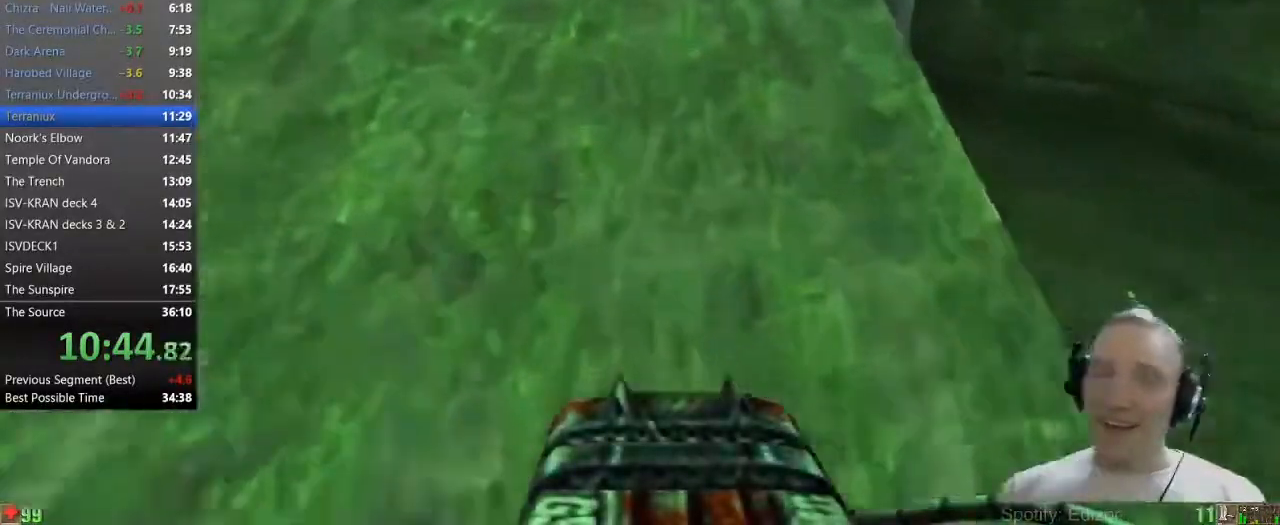
{"keys": ["w"], "mouse": [], "events": [[117, "a", "down"], [300, "a", "up"]]}
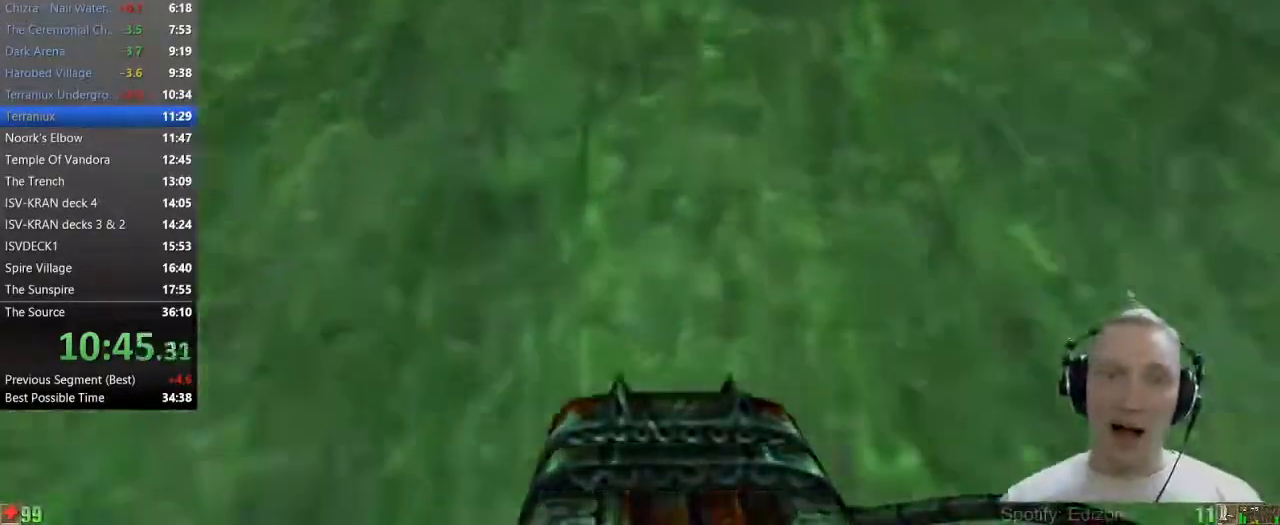
{"keys": ["w"], "mouse": [], "events": []}
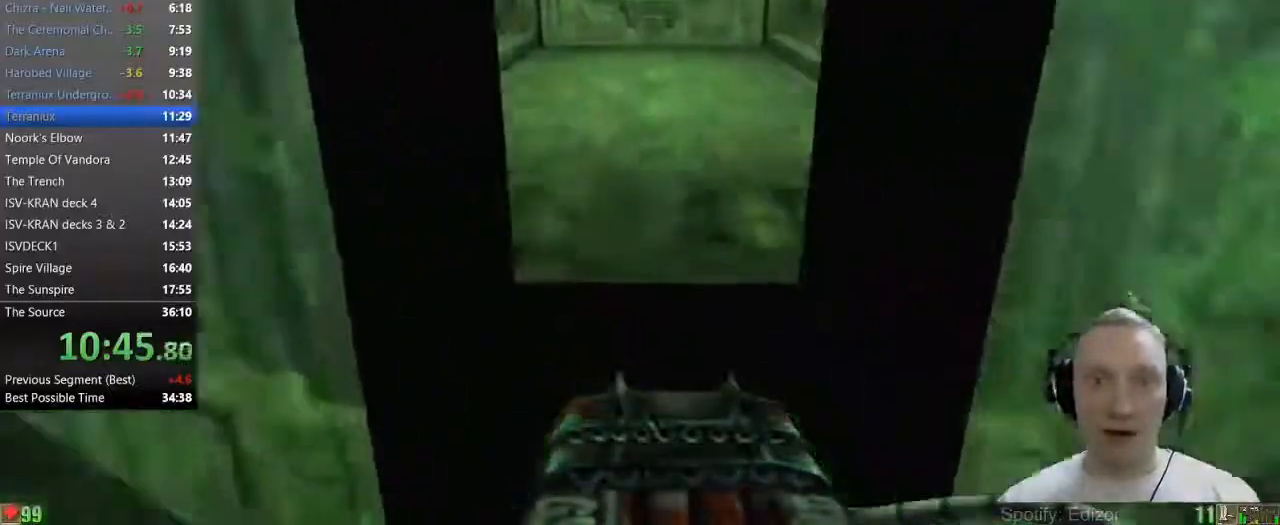
{"keys": ["d", "w"], "mouse": [], "events": [[383, "d", "down"]]}
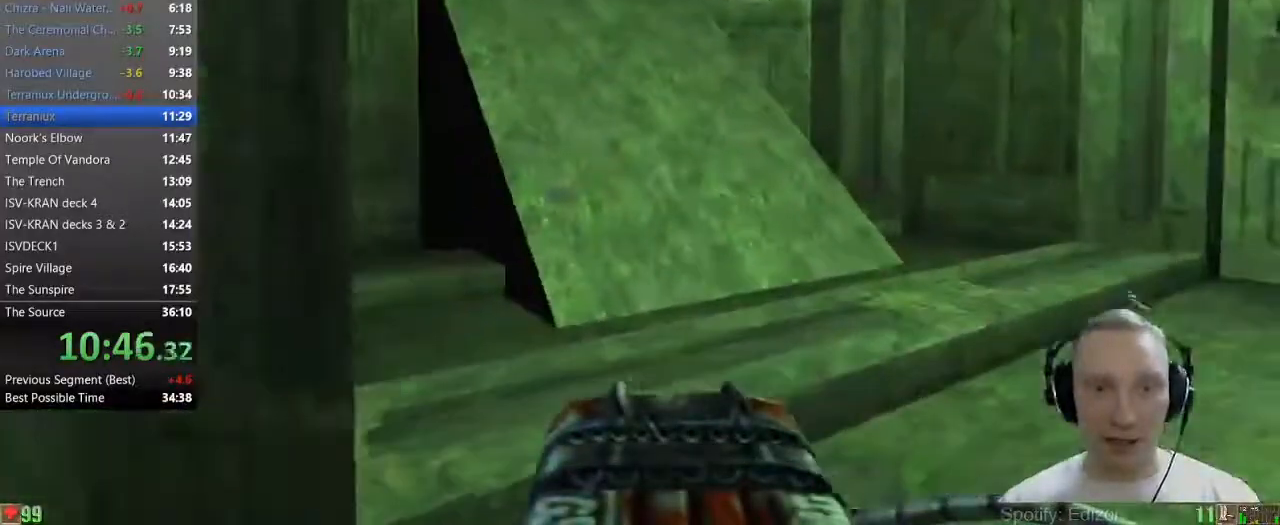
{"keys": ["w"], "mouse": [], "events": [[17, "d", "up"]]}
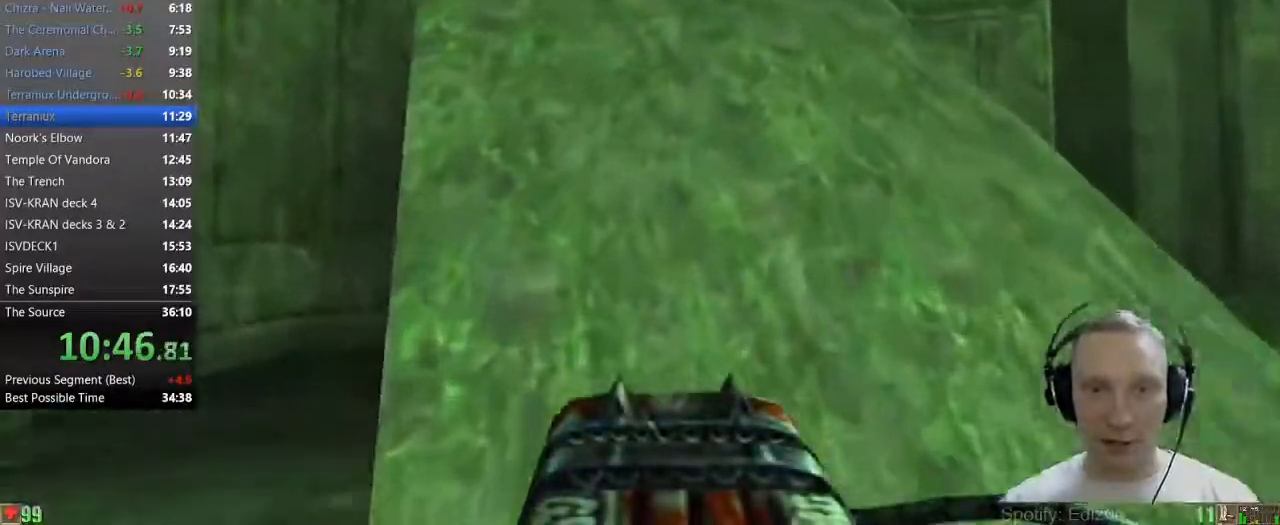
{"keys": ["w"], "mouse": [], "events": []}
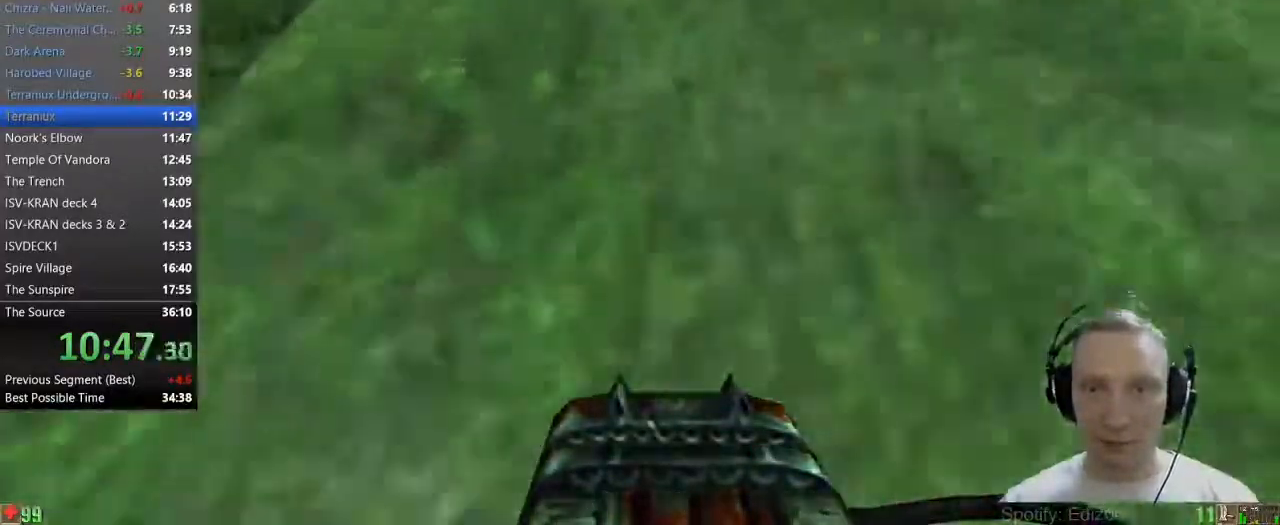
{"keys": ["w"], "mouse": [], "events": [[283, "d", "down"], [433, "d", "up"]]}
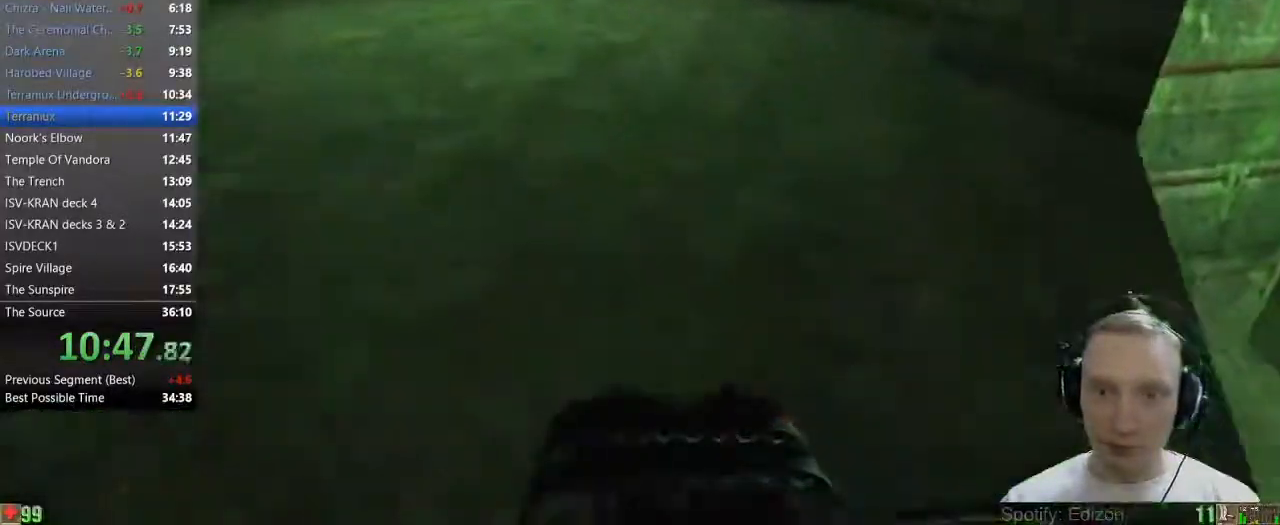
{"keys": ["w"], "mouse": [], "events": []}
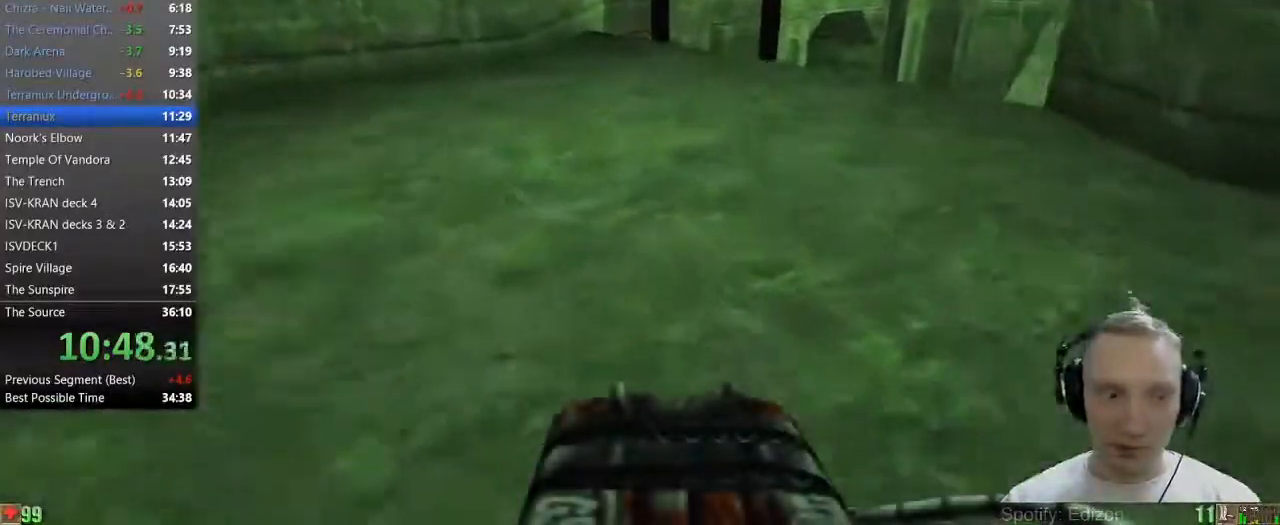
{"keys": ["d", "w"], "mouse": [], "events": [[500, "d", "down"]]}
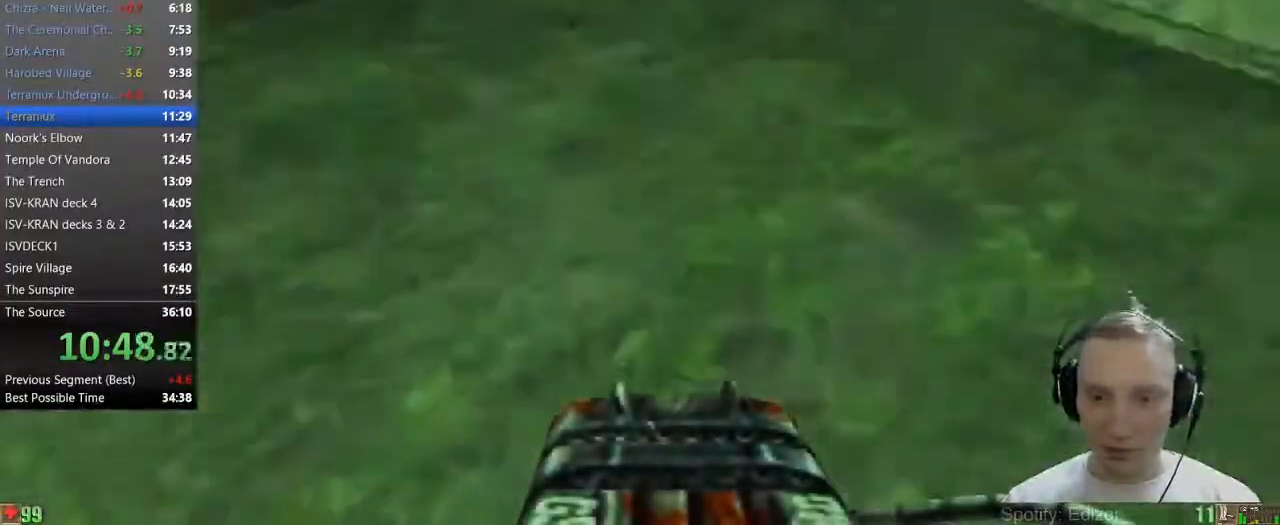
{"keys": ["w"], "mouse": [], "events": [[100, "d", "up"], [150, "d", "down"], [250, "d", "up"]]}
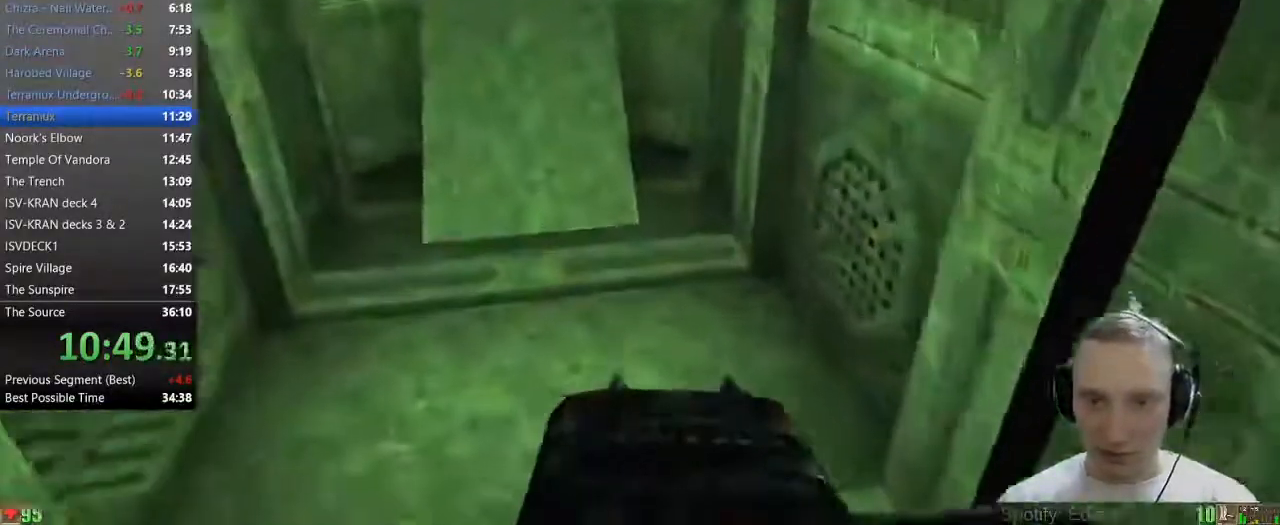
{"keys": ["w"], "mouse": [], "events": []}
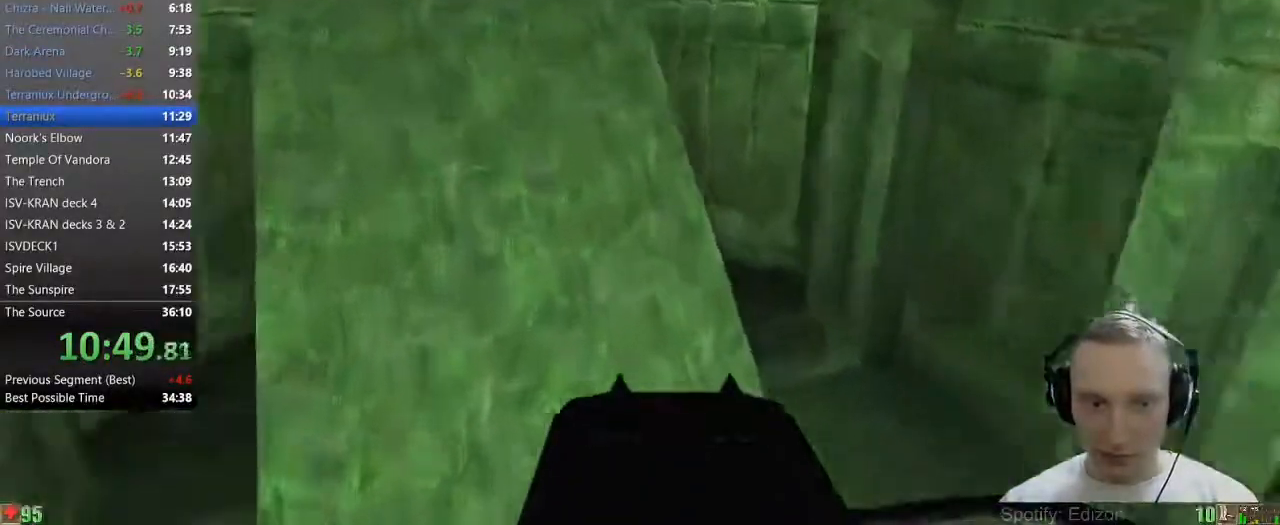
{"keys": ["w"], "mouse": [], "events": []}
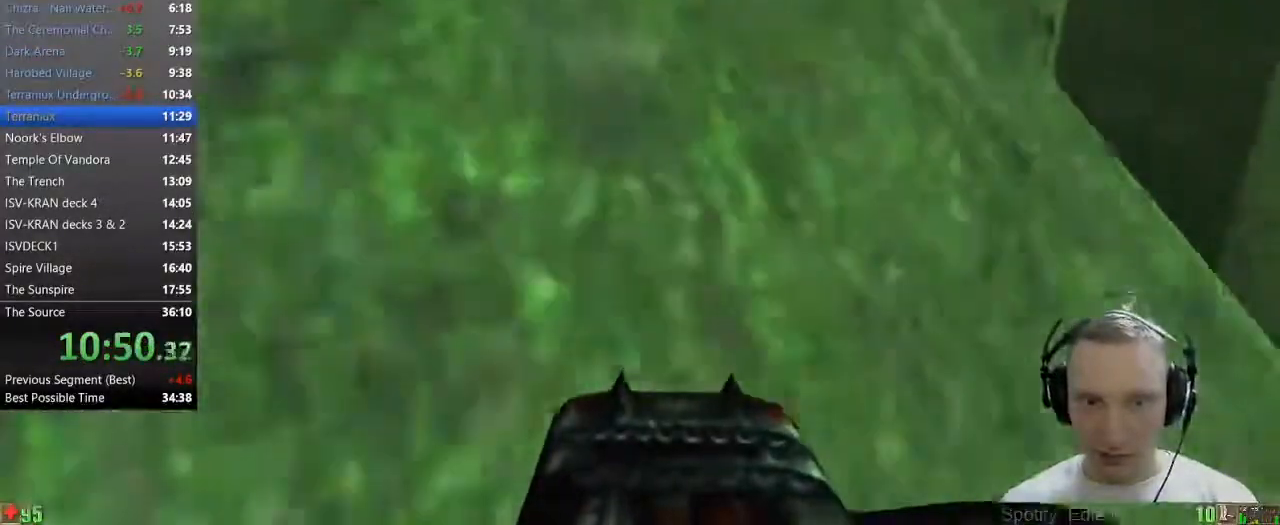
{"keys": ["w"], "mouse": [], "events": []}
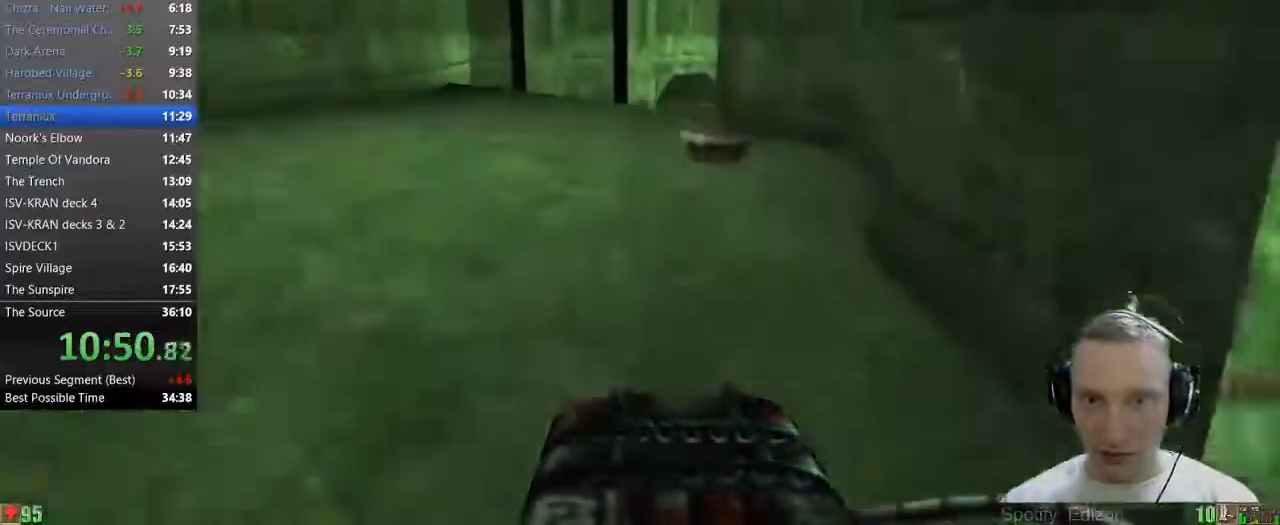
{"keys": ["w"], "mouse": [], "events": [[217, "d", "down"], [400, "d", "up"]]}
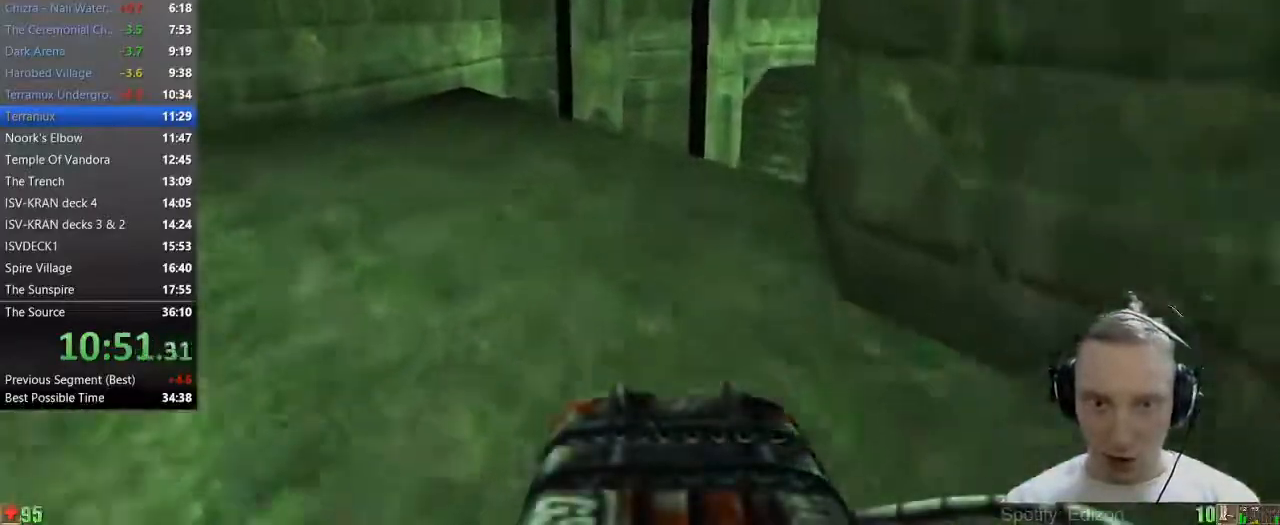
{"keys": ["w"], "mouse": [], "events": []}
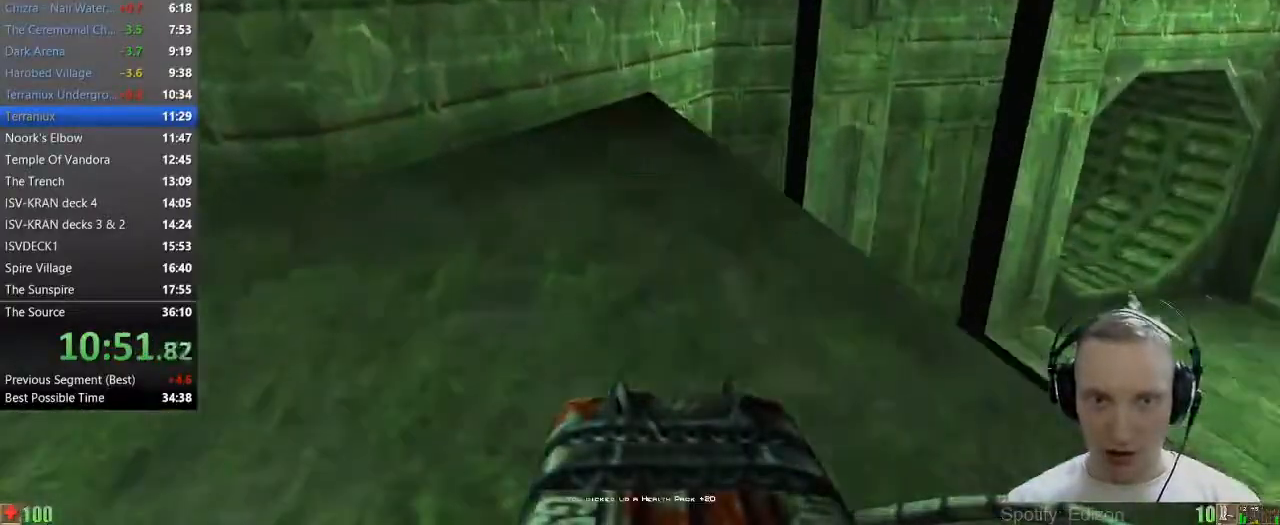
{"keys": ["w"], "mouse": [], "events": []}
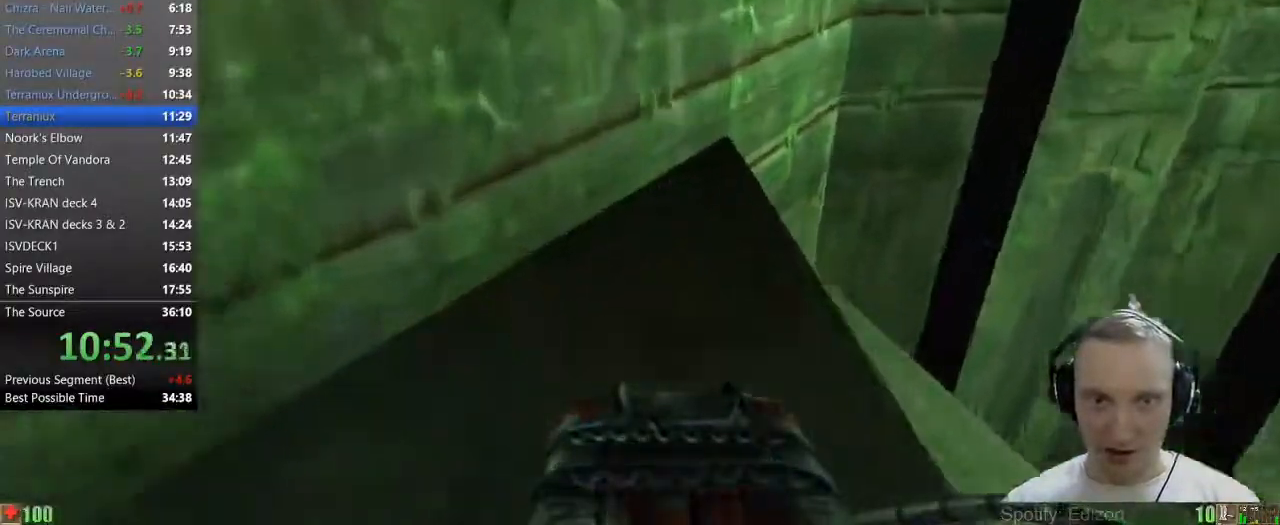
{"keys": ["space", "w"], "mouse": [], "events": [[167, "space", "down"]]}
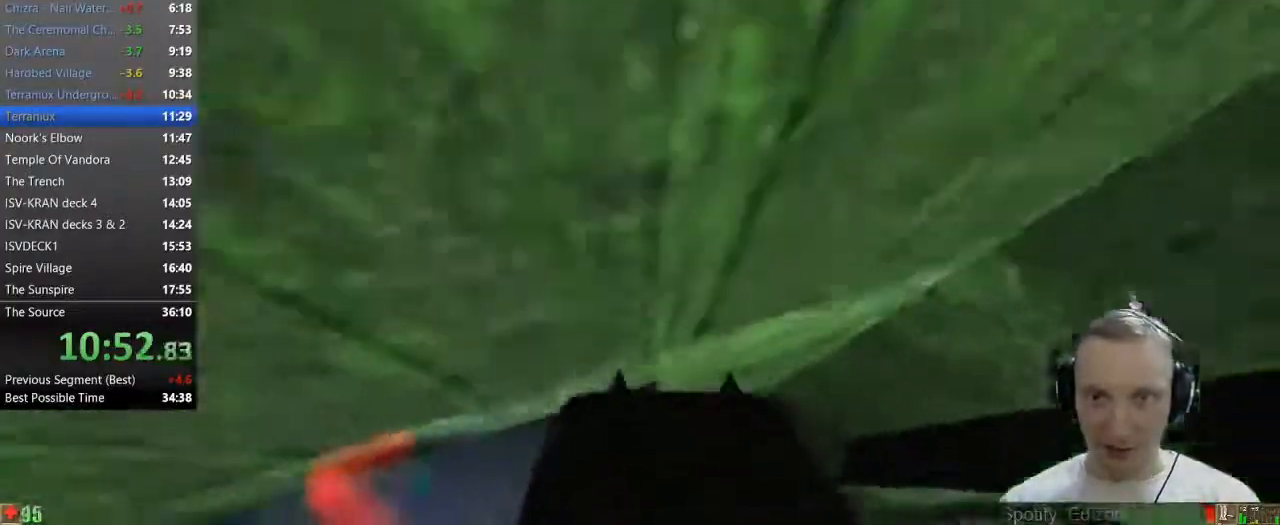
{"keys": ["space", "w"], "mouse": [], "events": []}
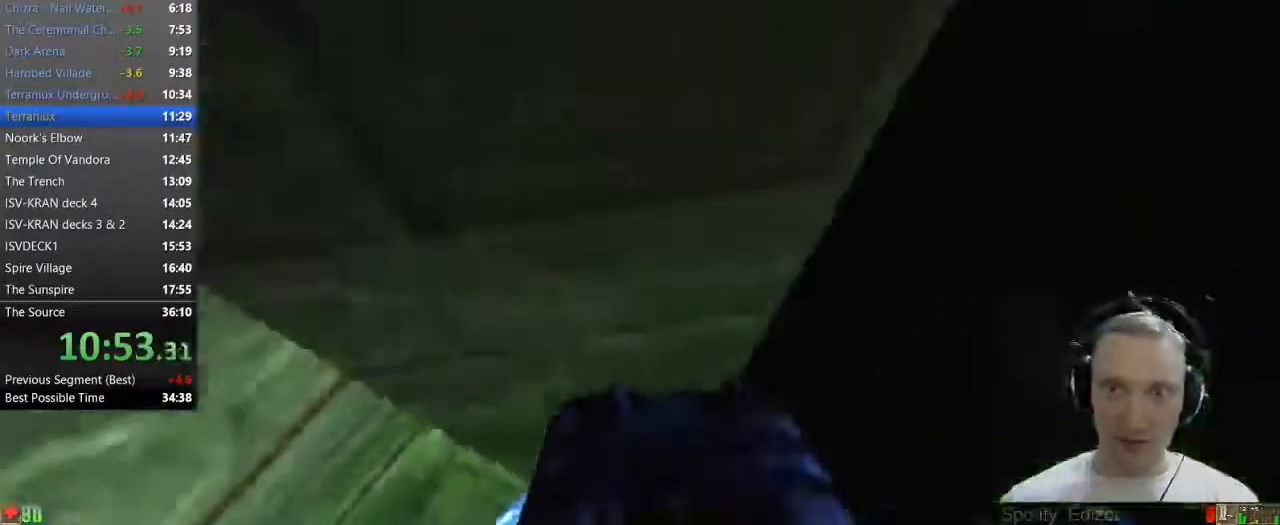
{"keys": ["d", "space"], "mouse": [], "events": [[150, "d", "down"], [233, "w", "up"]]}
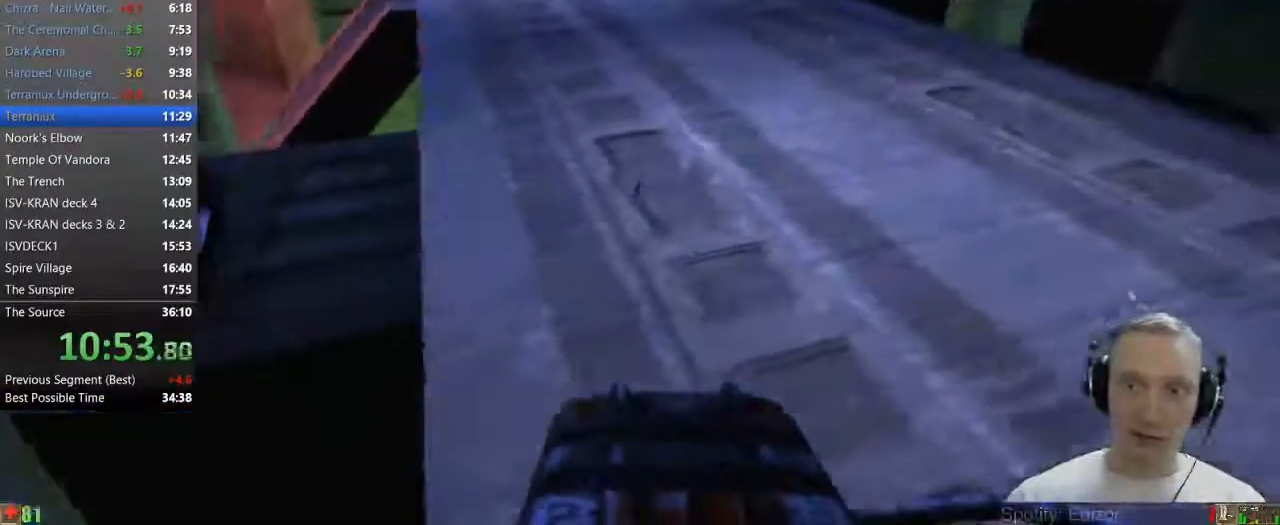
{"keys": ["w"], "mouse": [], "events": [[117, "w", "down"], [167, "d", "up"], [167, "space", "up"]]}
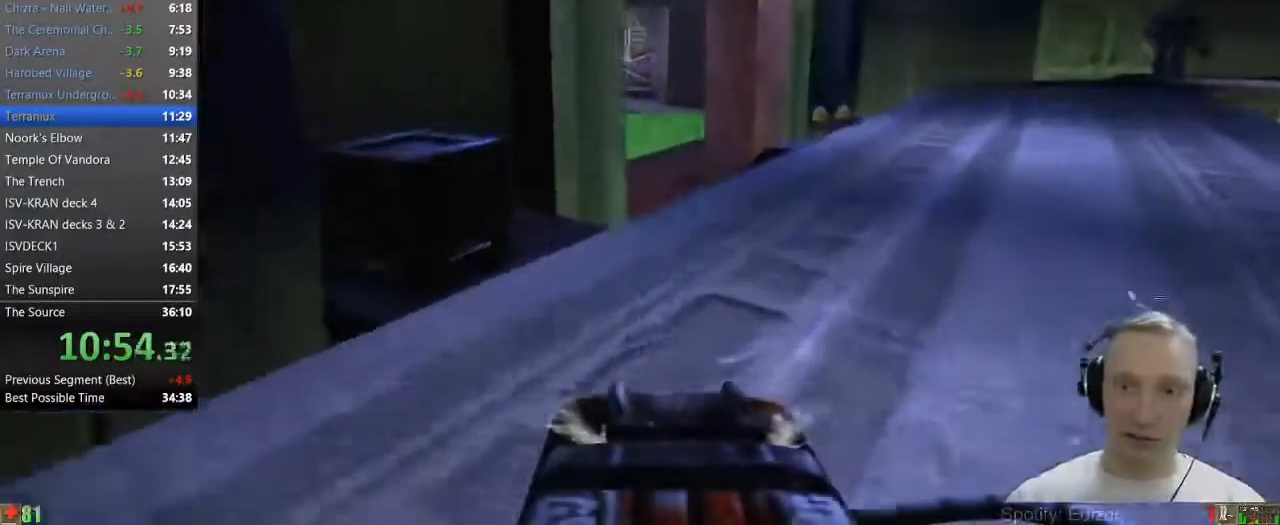
{"keys": ["d", "w"], "mouse": [], "events": [[183, "d", "down"], [317, "d", "up"], [500, "d", "down"]]}
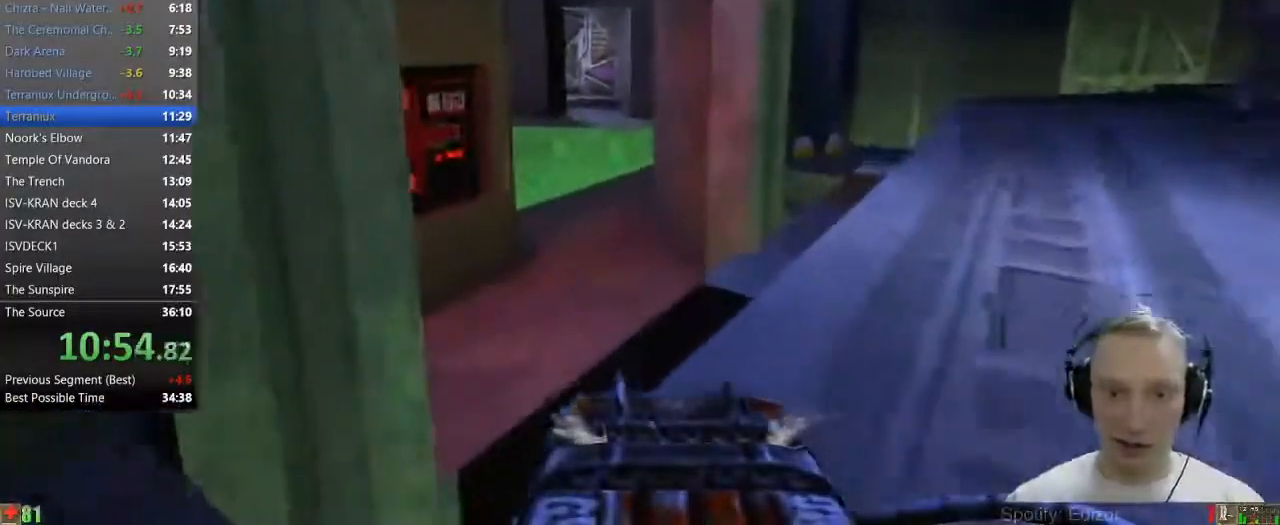
{"keys": ["a", "w"], "mouse": [], "events": [[150, "d", "up"], [383, "a", "down"]]}
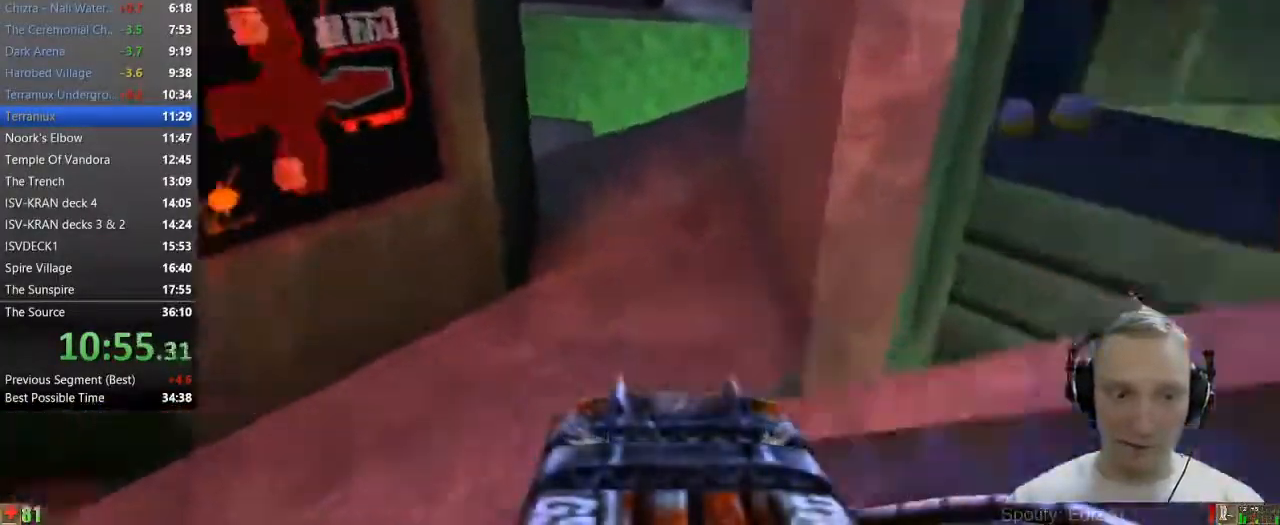
{"keys": ["w"], "mouse": [], "events": [[400, "a", "up"]]}
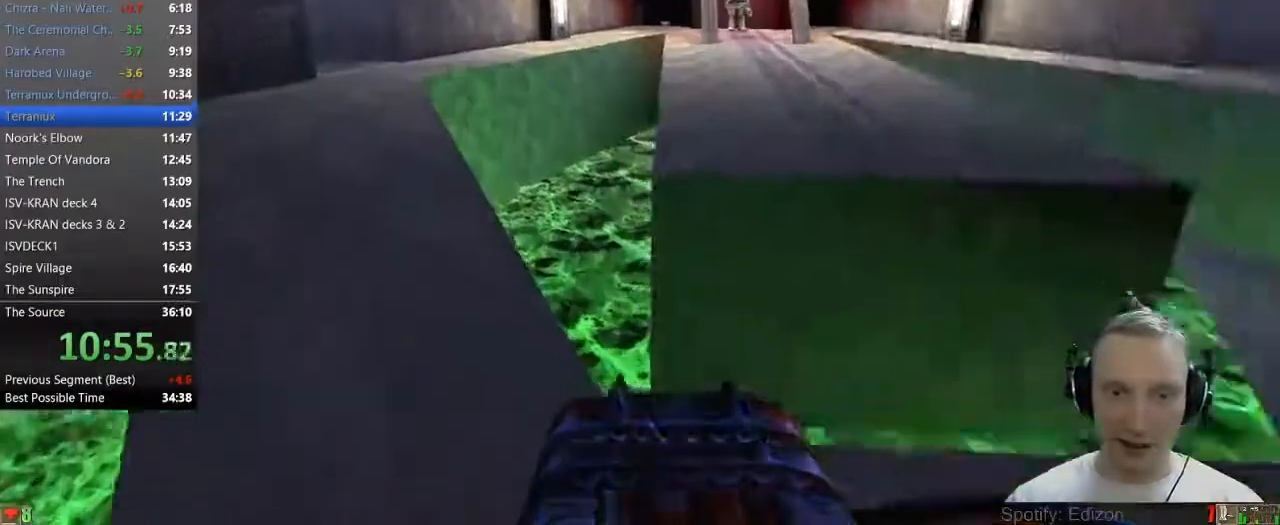
{"keys": ["w"], "mouse": [], "events": [[133, "a", "down"], [267, "a", "up"]]}
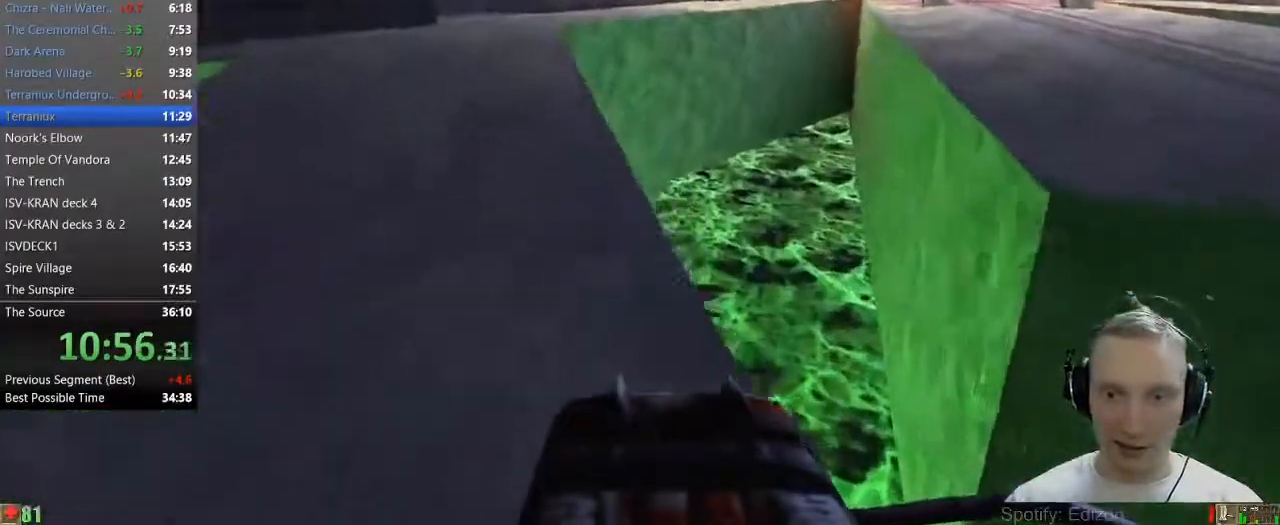
{"keys": ["w"], "mouse": [], "events": [[100, "d", "down"], [150, "d", "up"], [233, "d", "down"], [383, "d", "up"]]}
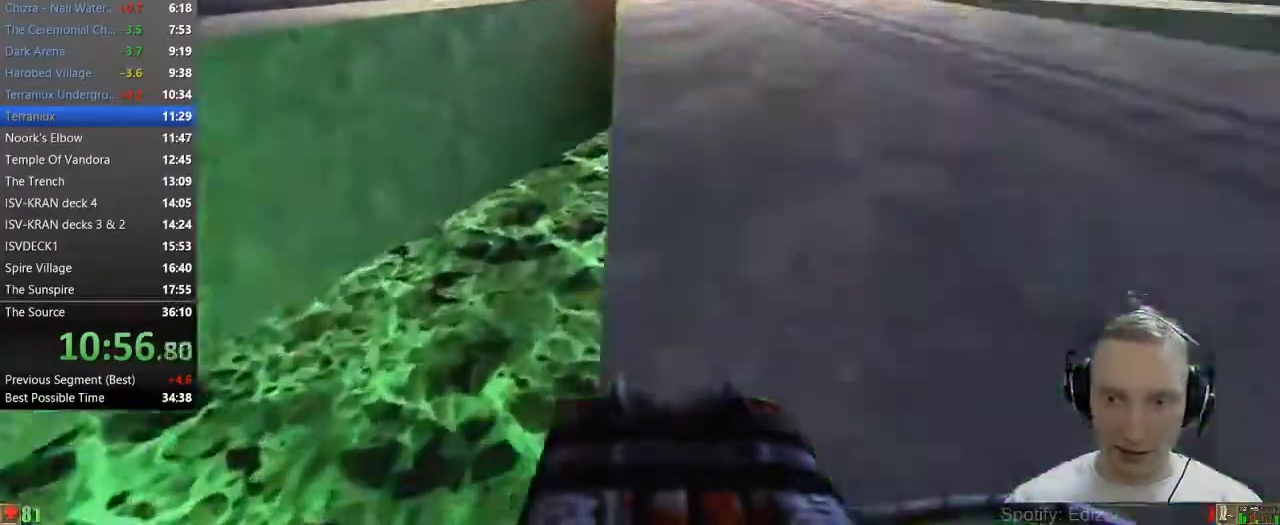
{"keys": ["w"], "mouse": [], "events": []}
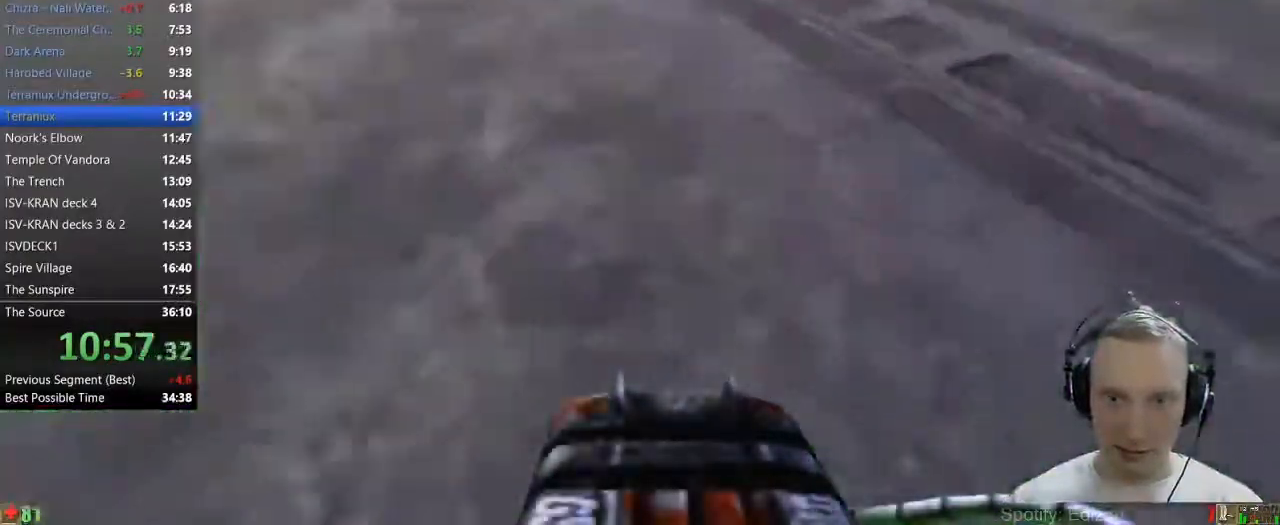
{"keys": ["w"], "mouse": [], "events": [[33, "a", "down"], [83, "a", "up"], [183, "a", "down"], [317, "a", "up"]]}
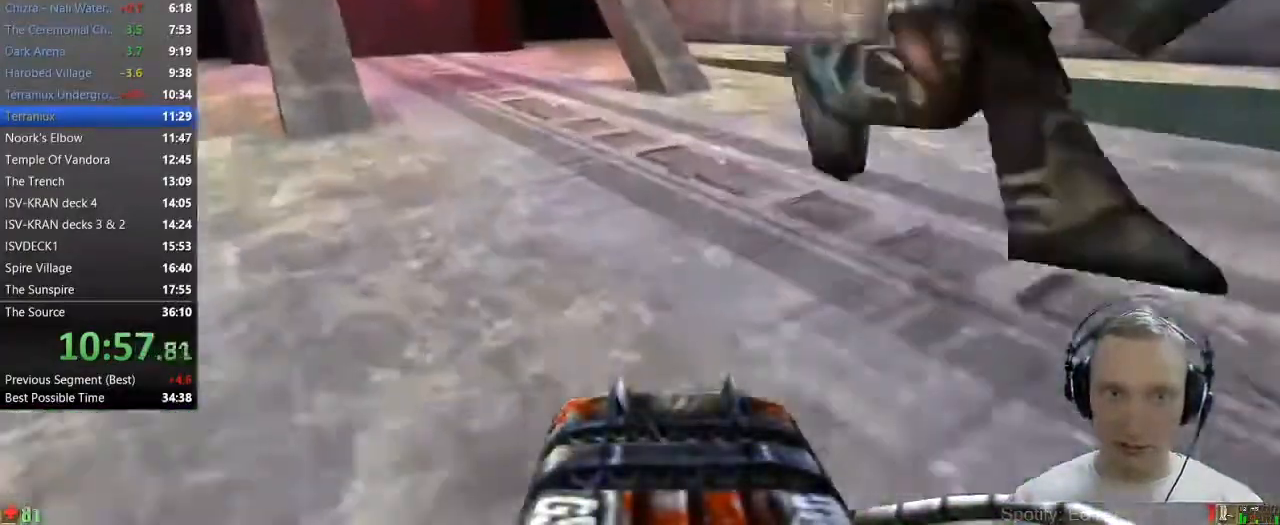
{"keys": ["w"], "mouse": [], "events": [[433, "a", "down"], [467, "a", "up"]]}